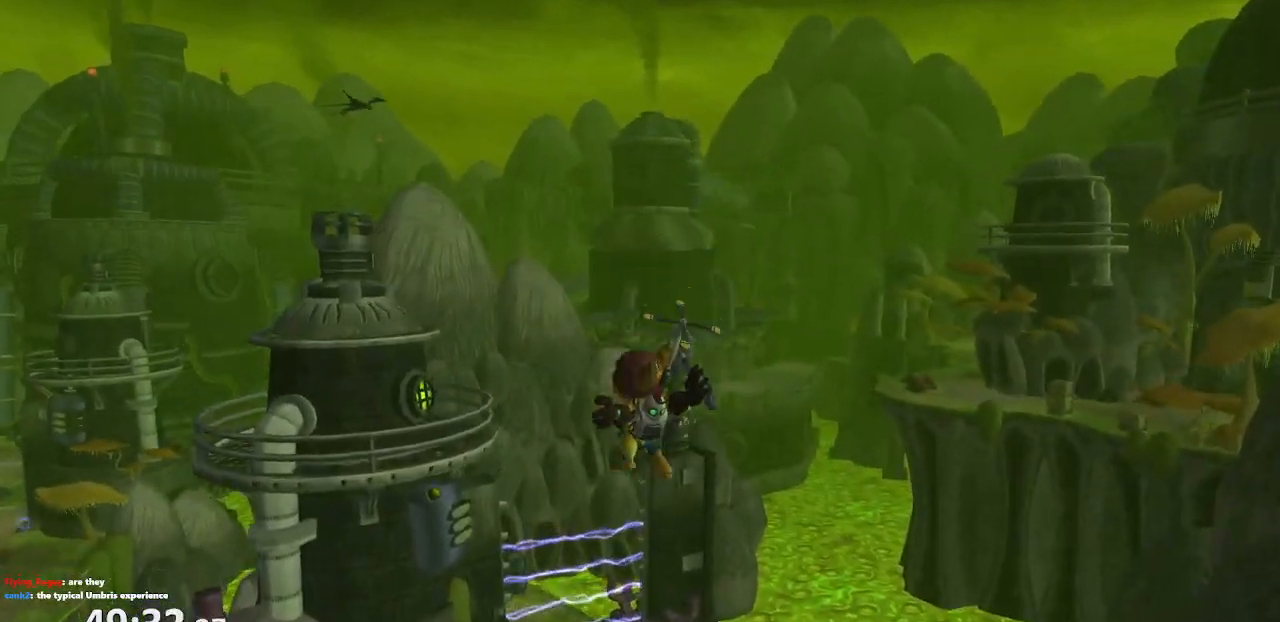
Gameplay with a controller (PlayStation layout); each line is a JSON object with the inputs held at the frame after it. "events" lists button and stick changes between this image and that frame as [ms after this image, input, new state], when the widget could be followed in between. Not read: L3 R3.
{"buttons": [], "left_stick": "up-left", "right_stick": "up", "events": [[383, "left_stick", "up-left"]]}
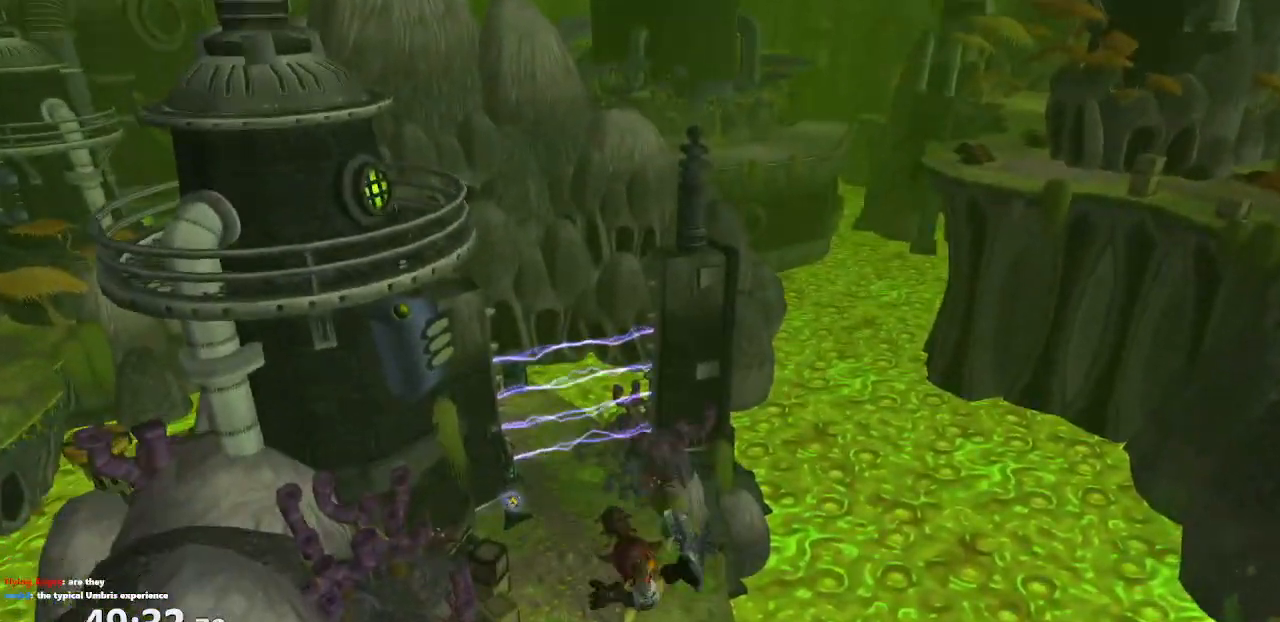
{"buttons": [], "left_stick": "up-left", "right_stick": "up", "events": [[167, "CROSS", "down"], [367, "CROSS", "up"]]}
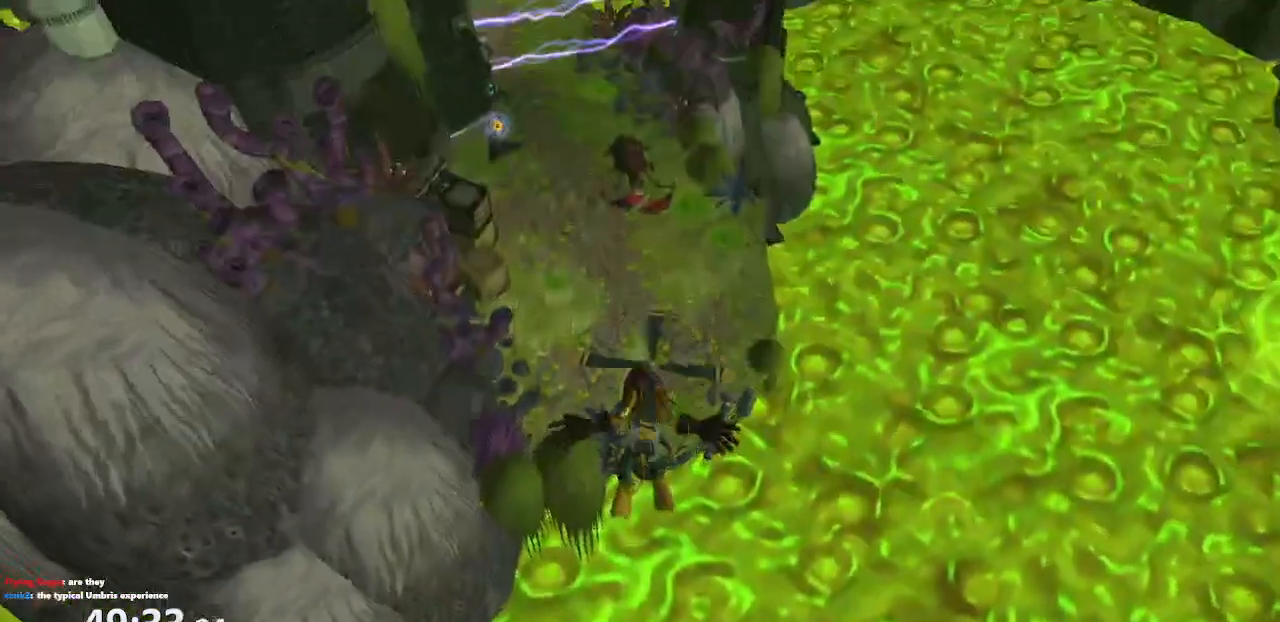
{"buttons": [], "left_stick": "up-left", "right_stick": "right", "events": [[83, "right_stick", "center"], [417, "right_stick", "right"]]}
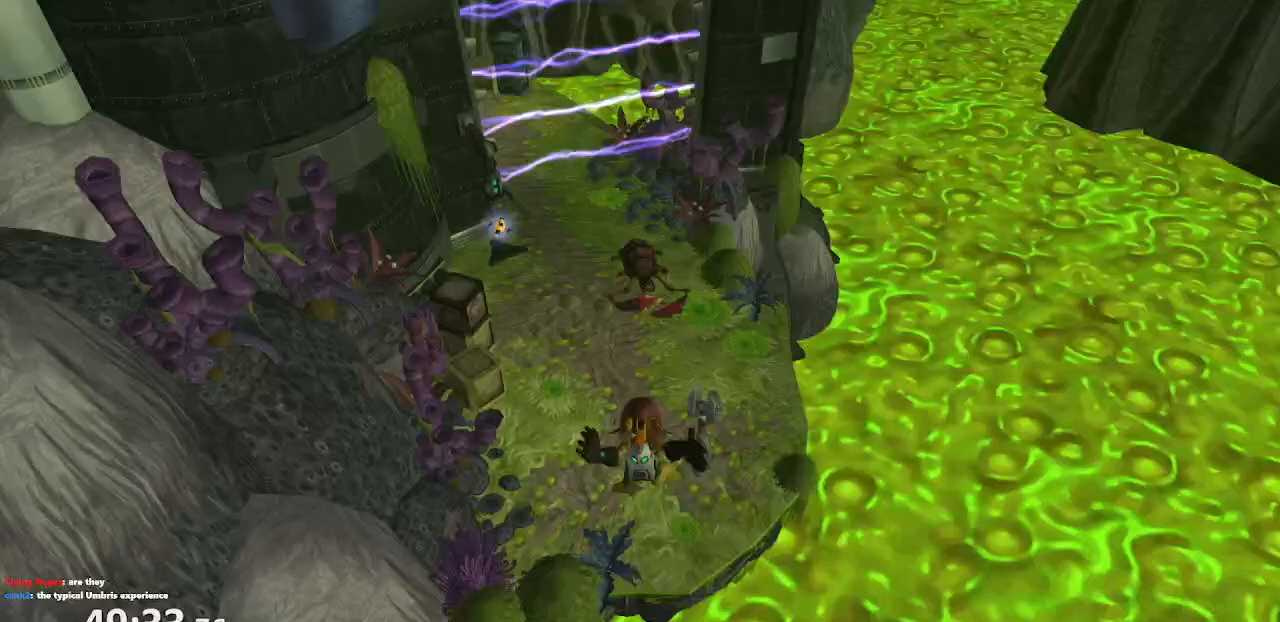
{"buttons": [], "left_stick": "up-left", "right_stick": "center", "events": [[100, "right_stick", "center"]]}
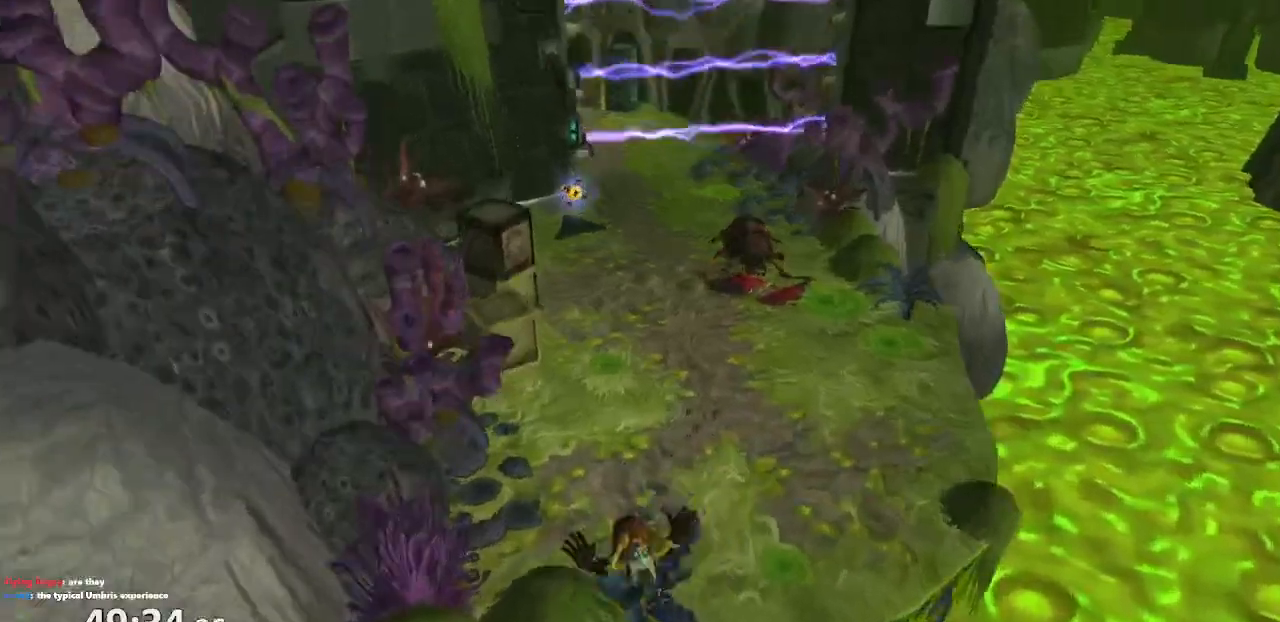
{"buttons": ["CROSS", "R1"], "left_stick": "up-left", "right_stick": "center", "events": [[367, "CROSS", "down"], [383, "R1", "down"]]}
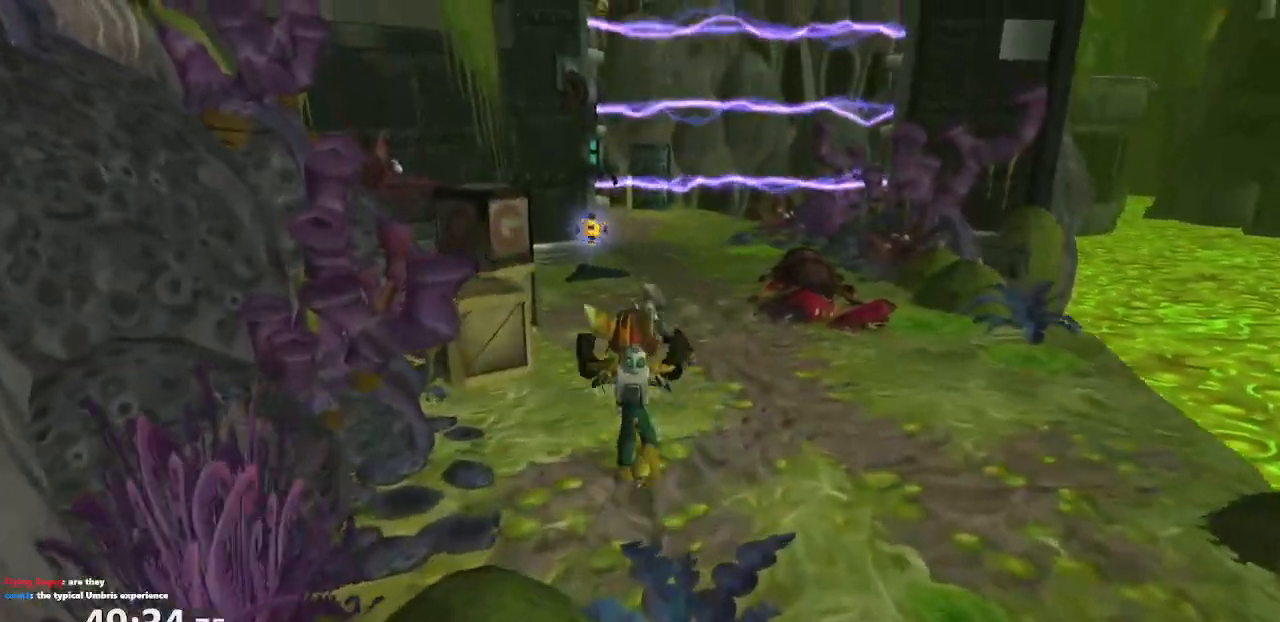
{"buttons": [], "left_stick": "center", "right_stick": "center", "events": [[183, "R1", "up"], [217, "CROSS", "up"], [267, "left_stick", "center"]]}
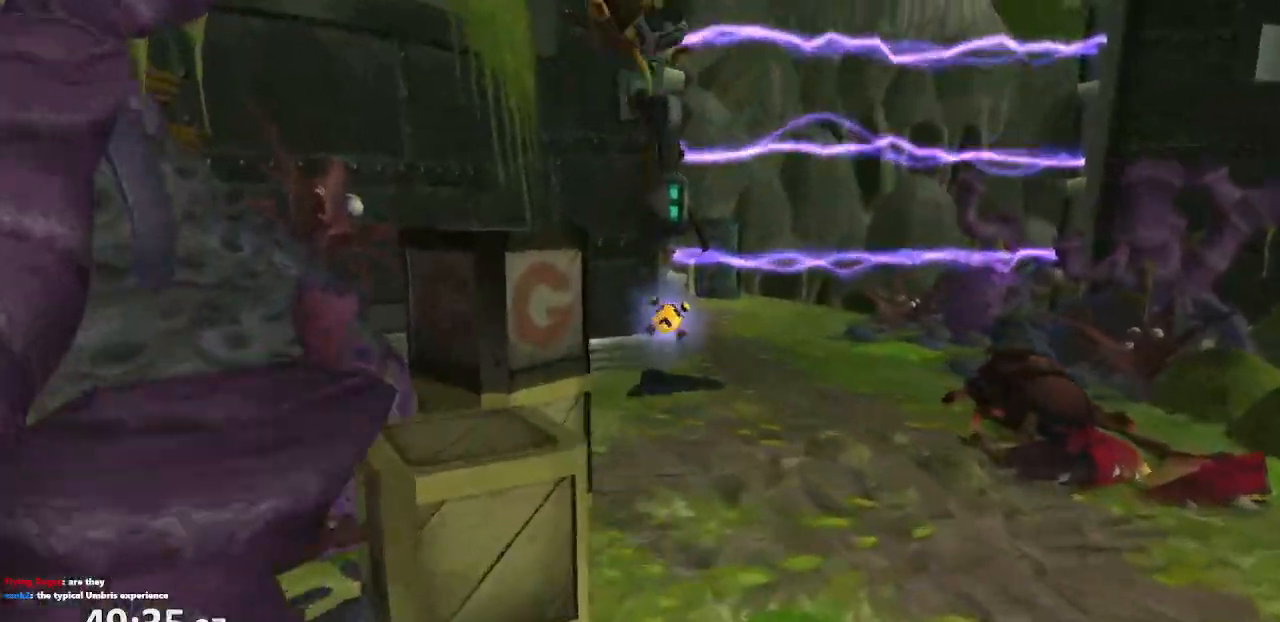
{"buttons": [], "left_stick": "up-left", "right_stick": "center", "events": [[67, "SQUARE", "down"], [100, "left_stick", "up-right"], [167, "SQUARE", "up"], [500, "left_stick", "up-left"]]}
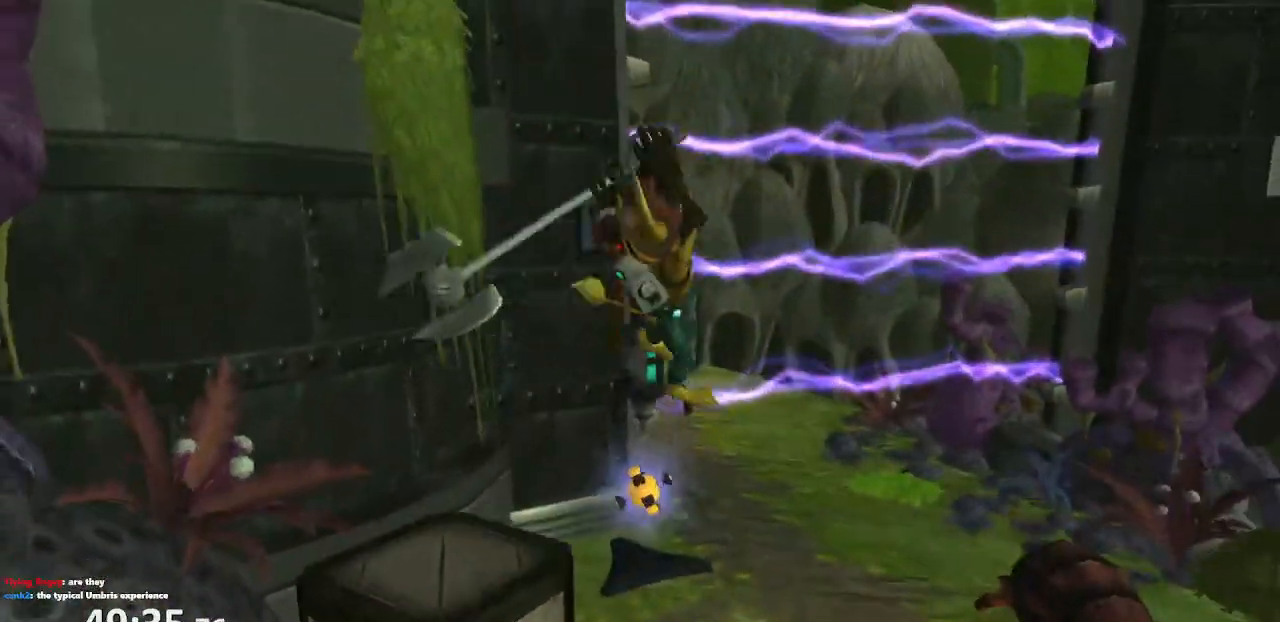
{"buttons": [], "left_stick": "up-left", "right_stick": "center", "events": [[250, "SQUARE", "down"], [367, "SQUARE", "up"]]}
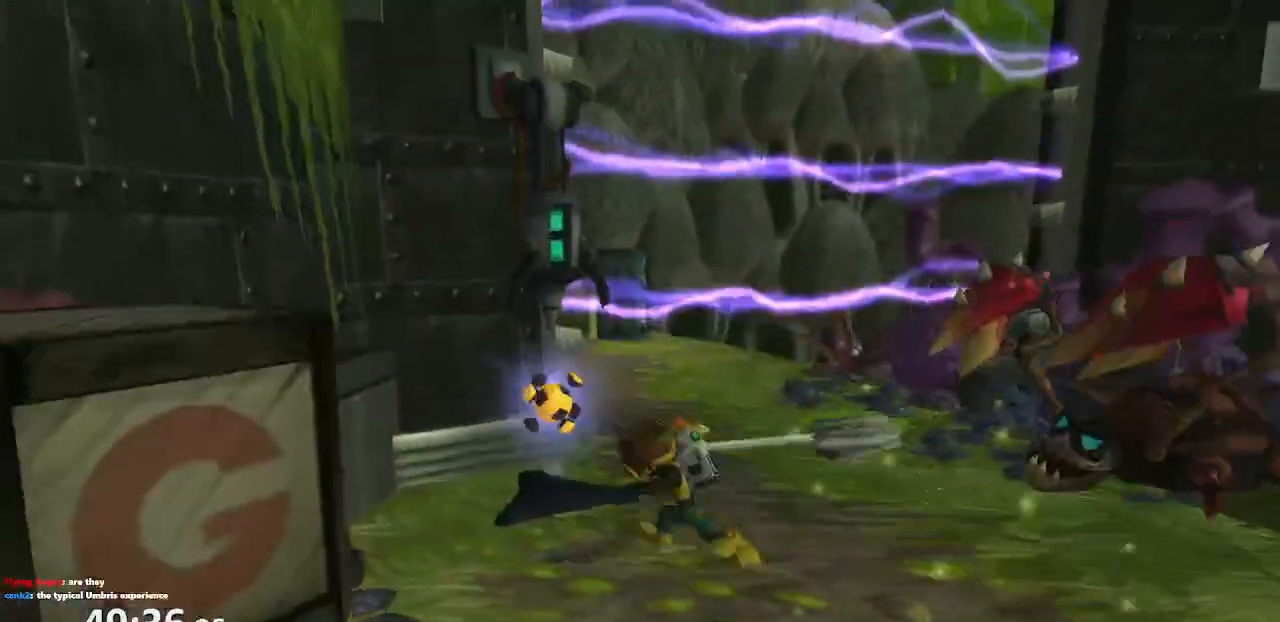
{"buttons": [], "left_stick": "up-right", "right_stick": "up-right", "events": [[117, "right_stick", "up-right"], [167, "CROSS", "down"], [183, "left_stick", "up"], [367, "CROSS", "up"], [467, "left_stick", "up-right"]]}
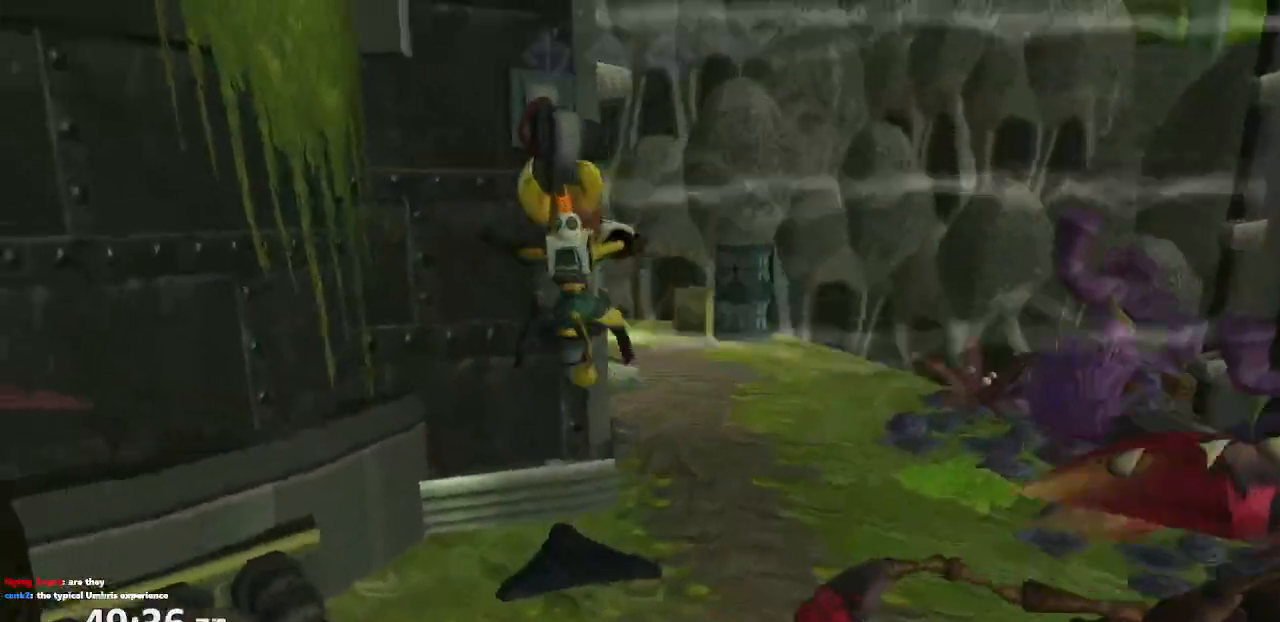
{"buttons": [], "left_stick": "down-right", "right_stick": "center", "events": [[267, "left_stick", "right"], [267, "right_stick", "center"], [367, "left_stick", "down-right"]]}
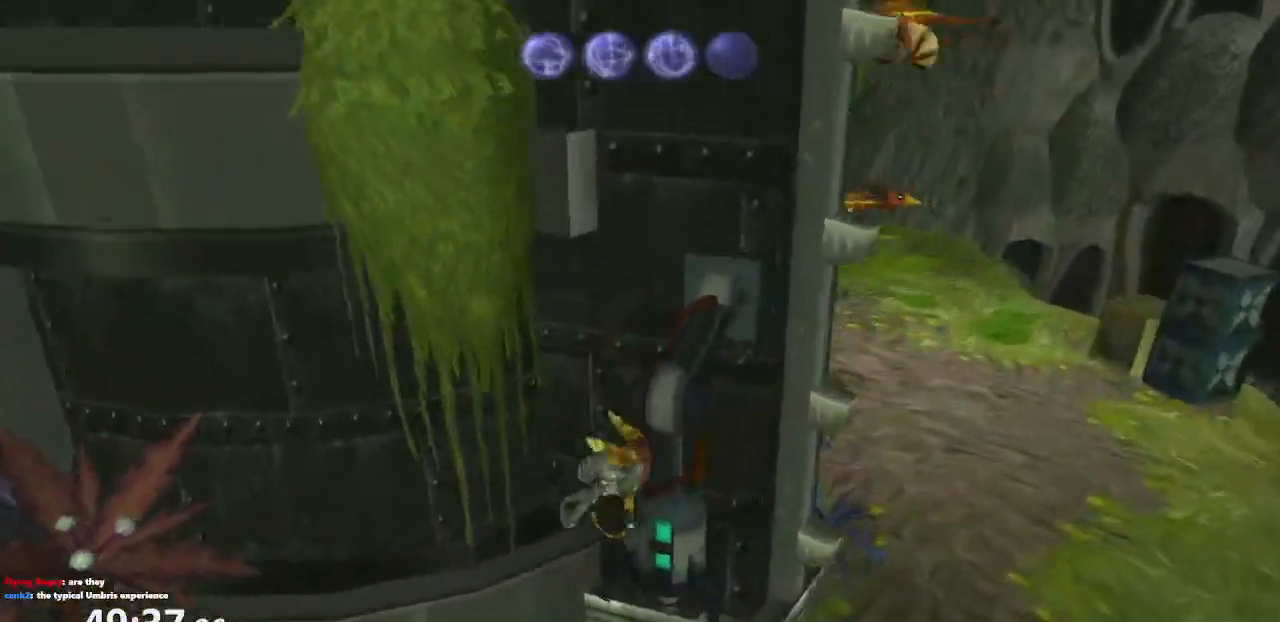
{"buttons": [], "left_stick": "up-left", "right_stick": "right", "events": [[183, "CROSS", "down"], [183, "left_stick", "right"], [267, "CROSS", "up"], [400, "left_stick", "up"], [433, "right_stick", "right"], [450, "left_stick", "up-left"]]}
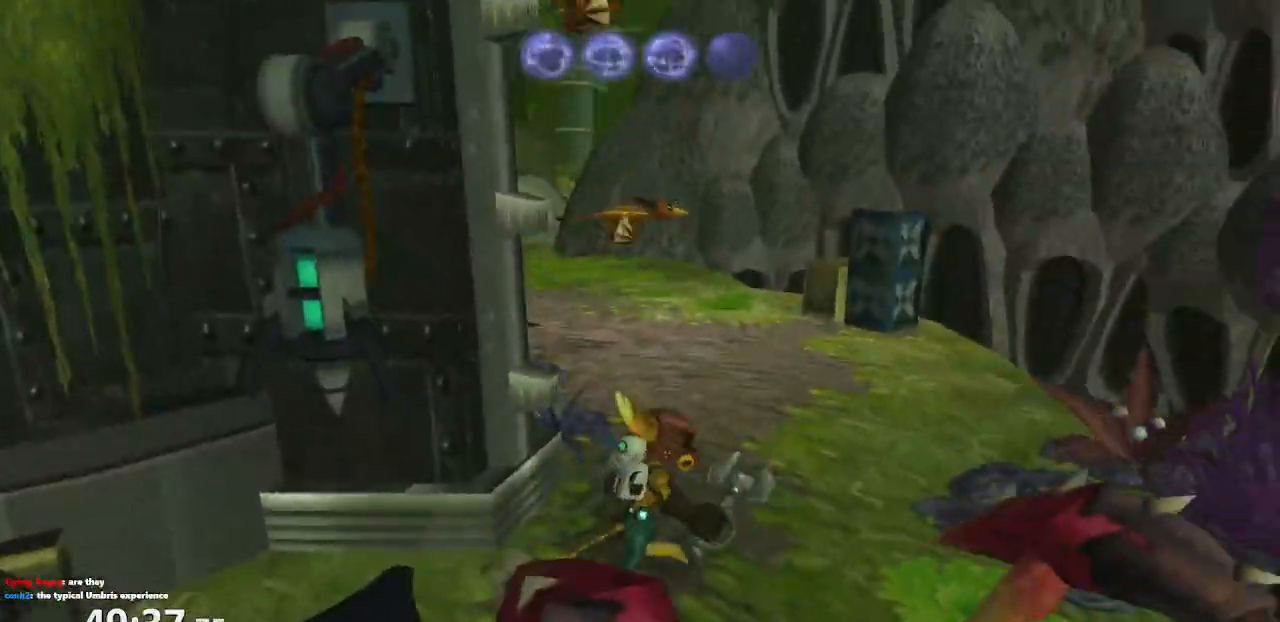
{"buttons": ["CROSS", "R1"], "left_stick": "up-left", "right_stick": "center", "events": [[83, "right_stick", "center"], [283, "CROSS", "down"], [317, "R1", "down"], [383, "R1", "up"], [433, "R1", "down"]]}
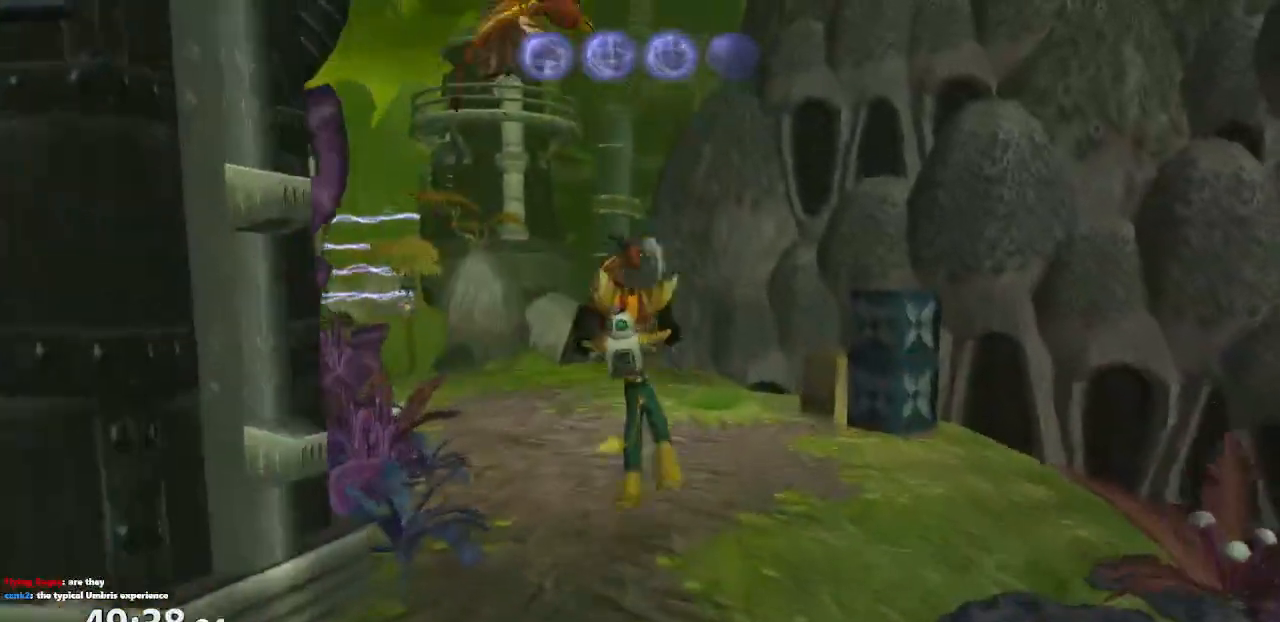
{"buttons": [], "left_stick": "center", "right_stick": "center", "events": [[67, "R1", "up"], [100, "CROSS", "up"], [167, "CIRCLE", "down"], [200, "left_stick", "center"], [233, "CIRCLE", "up"], [300, "TRIANGLE", "down"], [383, "TRIANGLE", "up"]]}
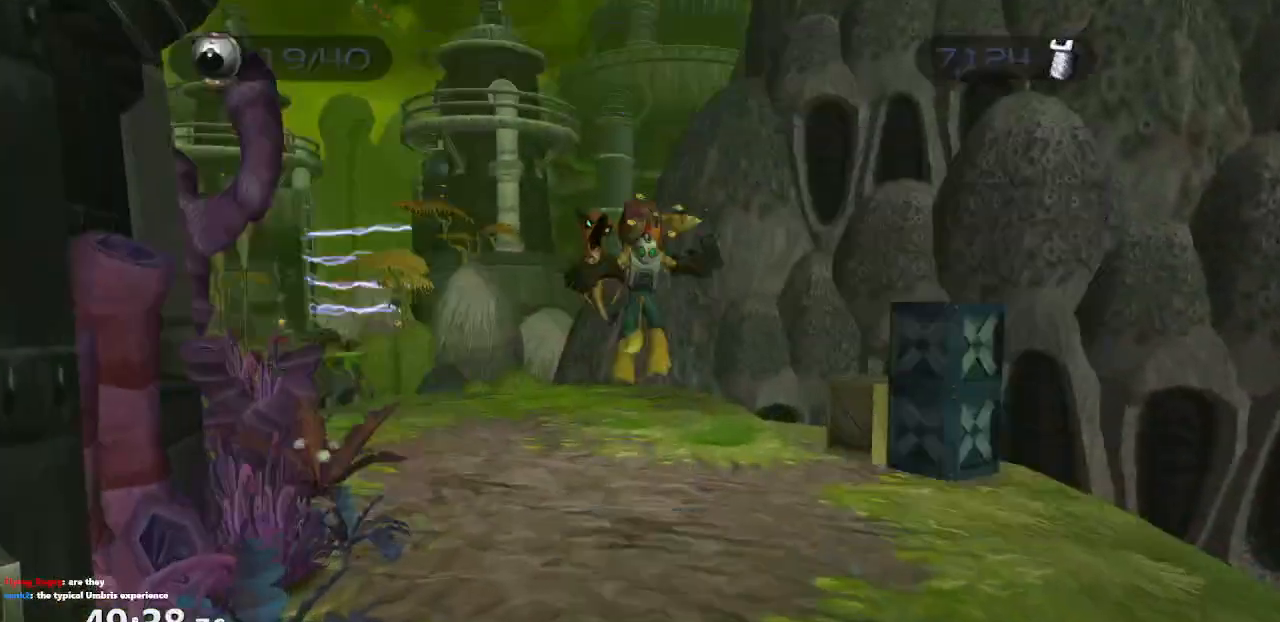
{"buttons": ["CROSS", "R1"], "left_stick": "down-left", "right_stick": "center", "events": [[350, "CROSS", "down"], [367, "R1", "down"], [417, "R1", "up"], [417, "left_stick", "down-left"], [467, "R1", "down"]]}
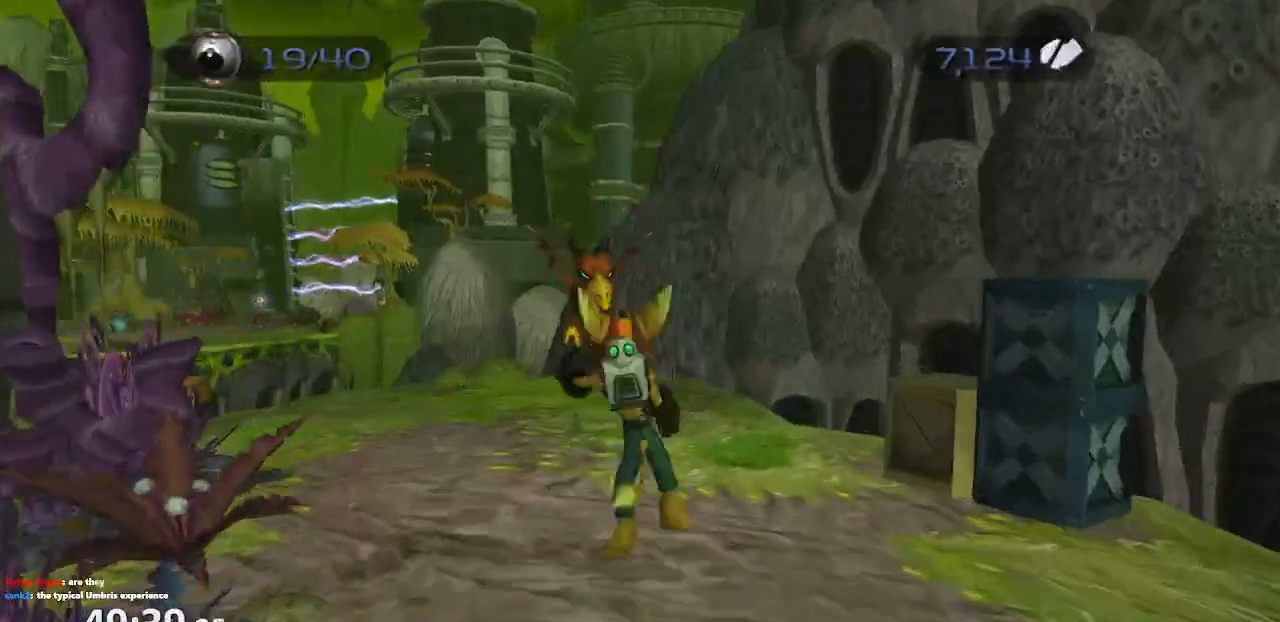
{"buttons": [], "left_stick": "center", "right_stick": "center", "events": [[83, "CROSS", "up"], [83, "R1", "up"], [200, "CIRCLE", "down"], [250, "CIRCLE", "up"], [267, "left_stick", "center"], [317, "TRIANGLE", "down"], [367, "TRIANGLE", "up"]]}
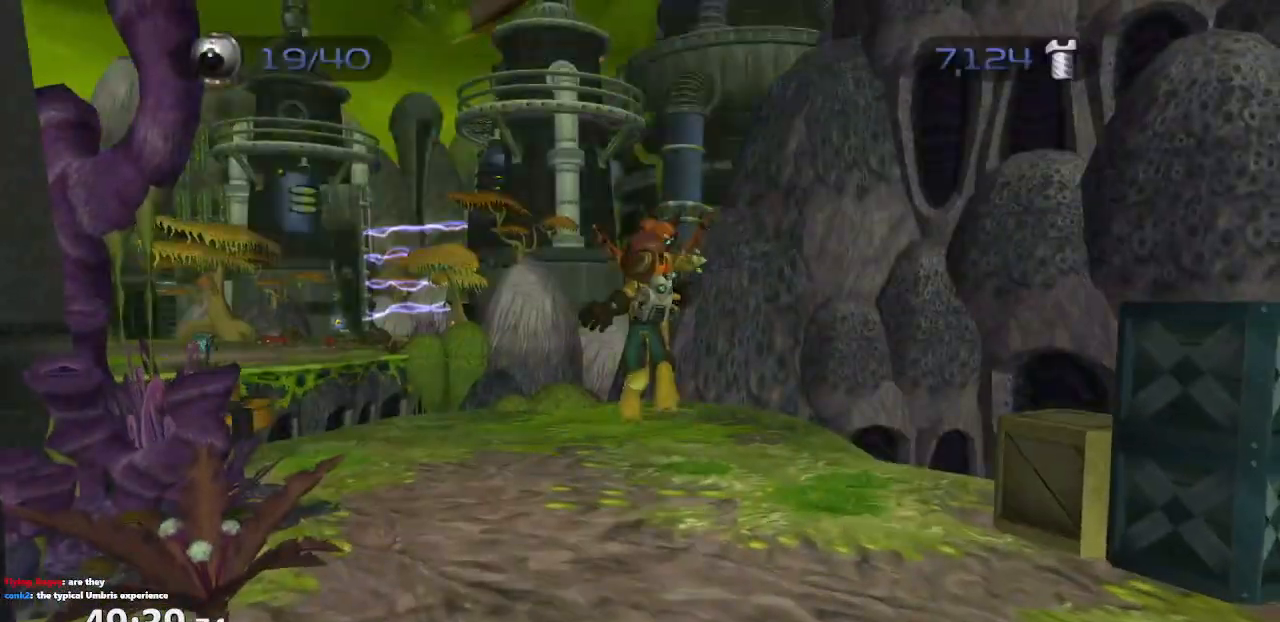
{"buttons": ["CROSS", "R1"], "left_stick": "left", "right_stick": "center", "events": [[317, "CROSS", "down"], [317, "R1", "down"], [367, "left_stick", "down-left"], [417, "R1", "up"], [433, "R1", "down"], [450, "left_stick", "left"]]}
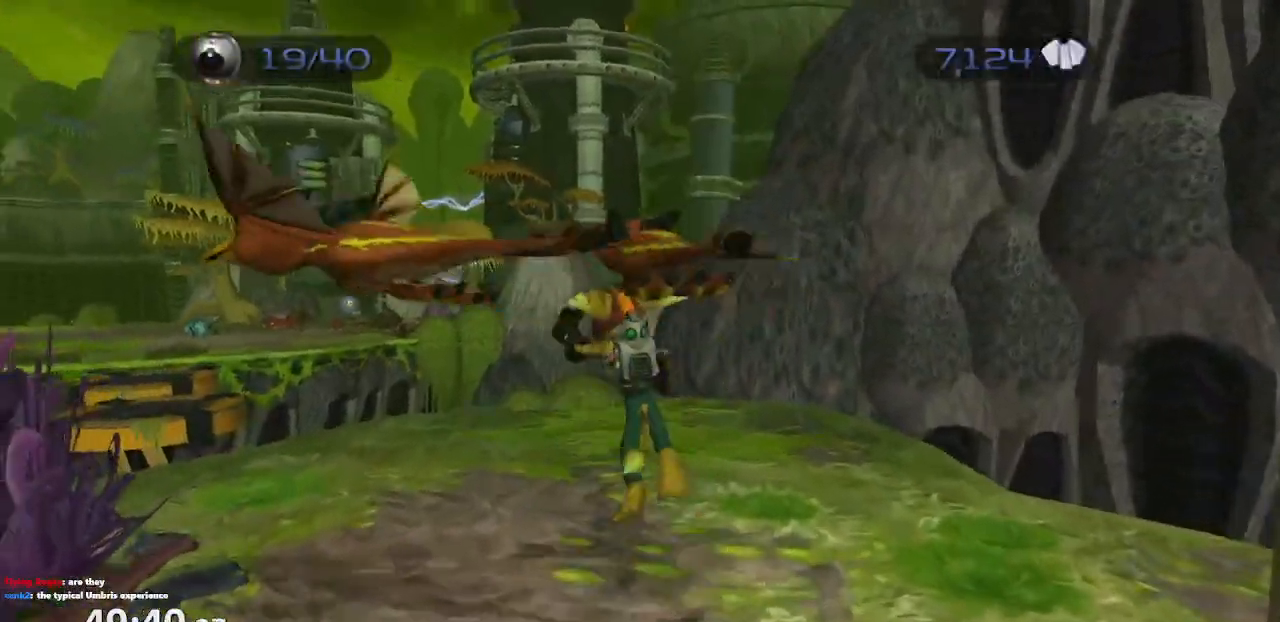
{"buttons": [], "left_stick": "center", "right_stick": "center", "events": [[33, "R1", "up"], [50, "CROSS", "up"], [50, "left_stick", "center"], [100, "CIRCLE", "down"], [183, "CIRCLE", "up"], [233, "TRIANGLE", "down"], [317, "TRIANGLE", "up"]]}
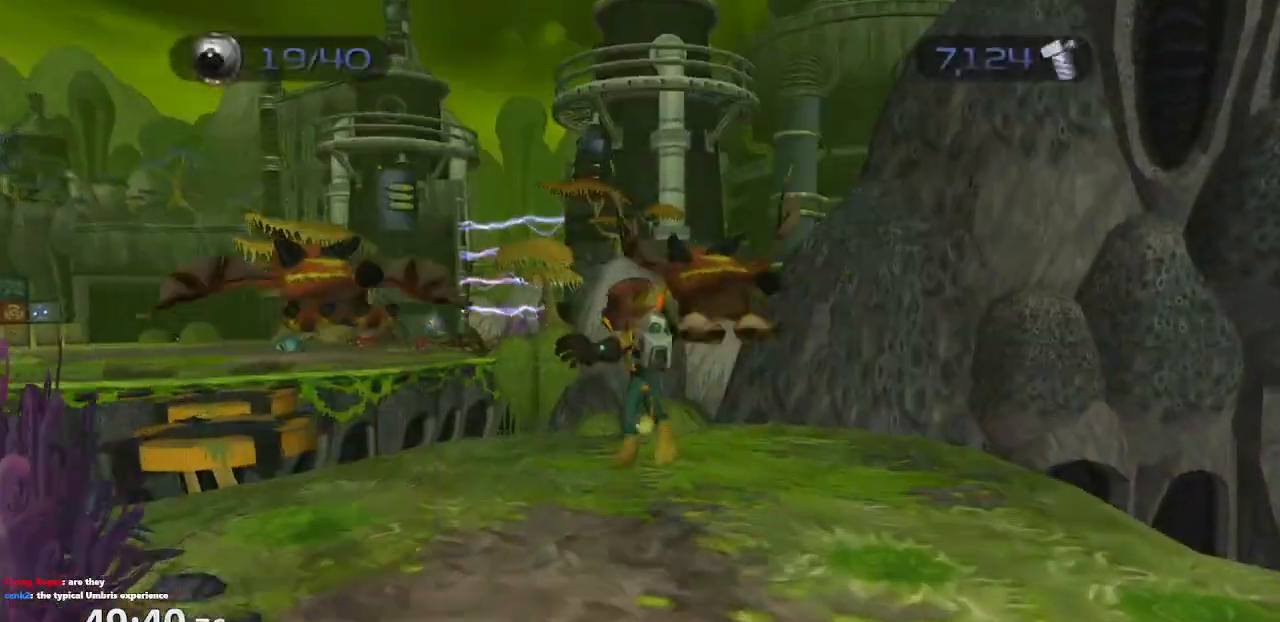
{"buttons": ["CROSS", "R1"], "left_stick": "center", "right_stick": "center", "events": [[183, "CROSS", "down"], [200, "R1", "down"], [233, "left_stick", "left"], [267, "R1", "up"], [317, "R1", "down"], [333, "left_stick", "center"]]}
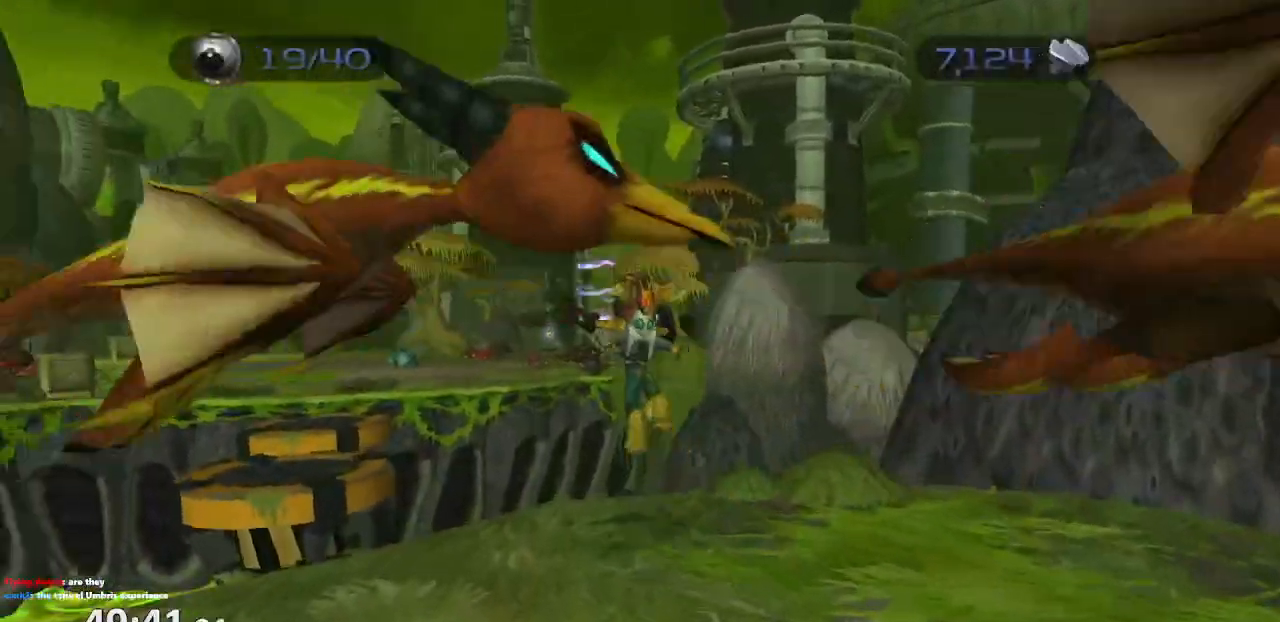
{"buttons": [], "left_stick": "center", "right_stick": "center", "events": [[133, "R1", "up"], [200, "CROSS", "up"]]}
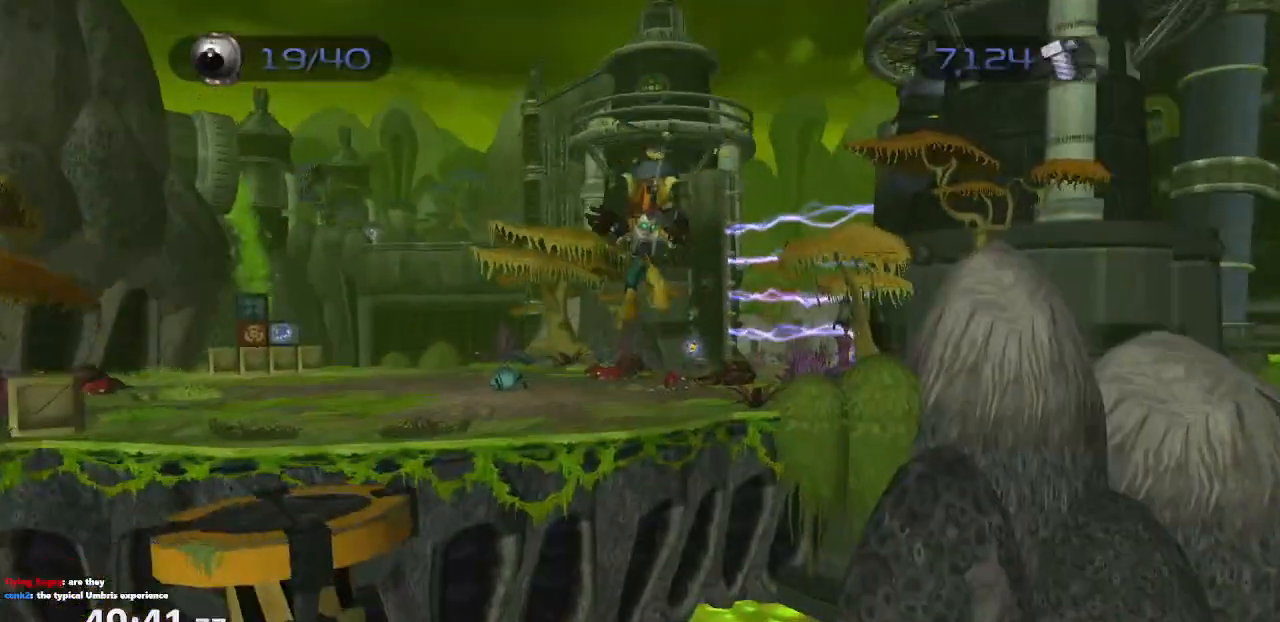
{"buttons": [], "left_stick": "center", "right_stick": "center", "events": []}
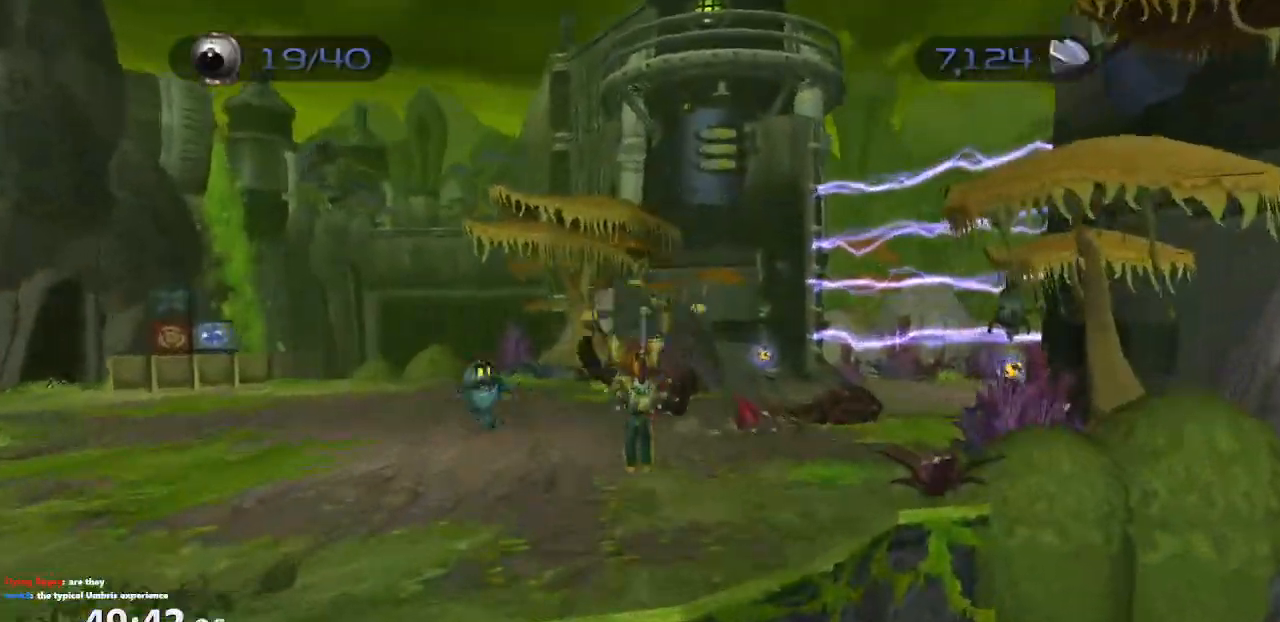
{"buttons": [], "left_stick": "right", "right_stick": "center", "events": [[133, "CROSS", "down"], [150, "R1", "down"], [167, "left_stick", "right"], [467, "CROSS", "up"], [467, "R1", "up"]]}
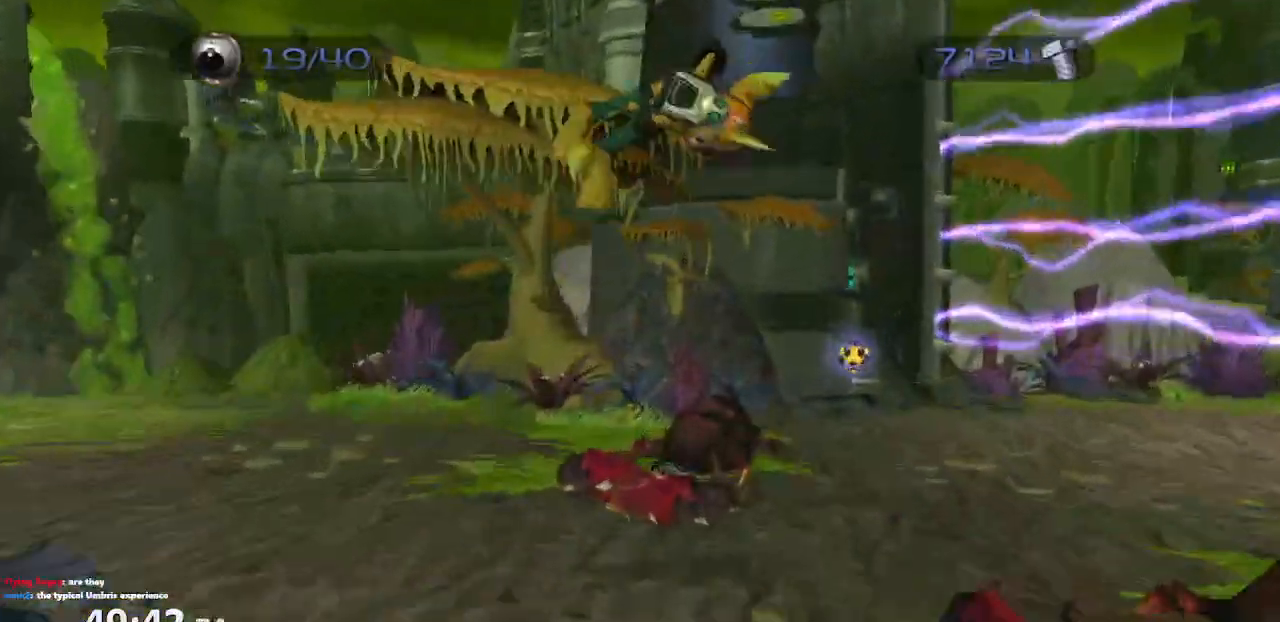
{"buttons": ["L1"], "left_stick": "right", "right_stick": "center", "events": [[483, "L1", "down"]]}
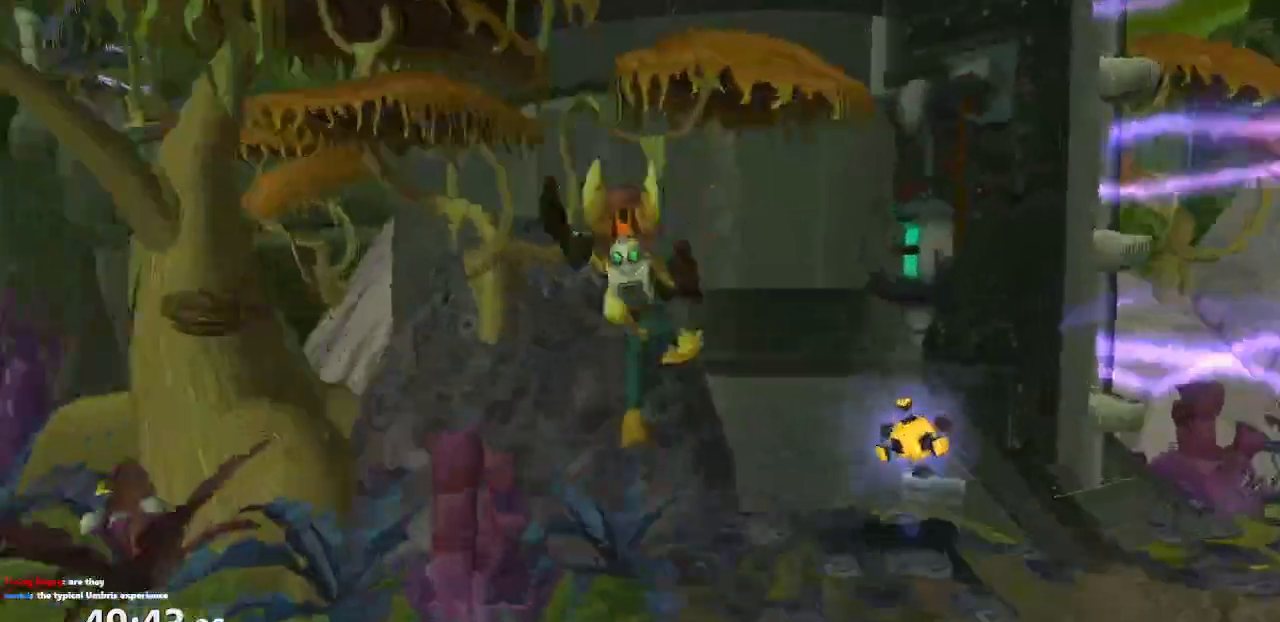
{"buttons": ["CROSS"], "left_stick": "down-right", "right_stick": "left", "events": [[33, "SQUARE", "down"], [117, "L1", "up"], [117, "SQUARE", "up"], [150, "left_stick", "down-right"], [367, "right_stick", "left"], [483, "CROSS", "down"]]}
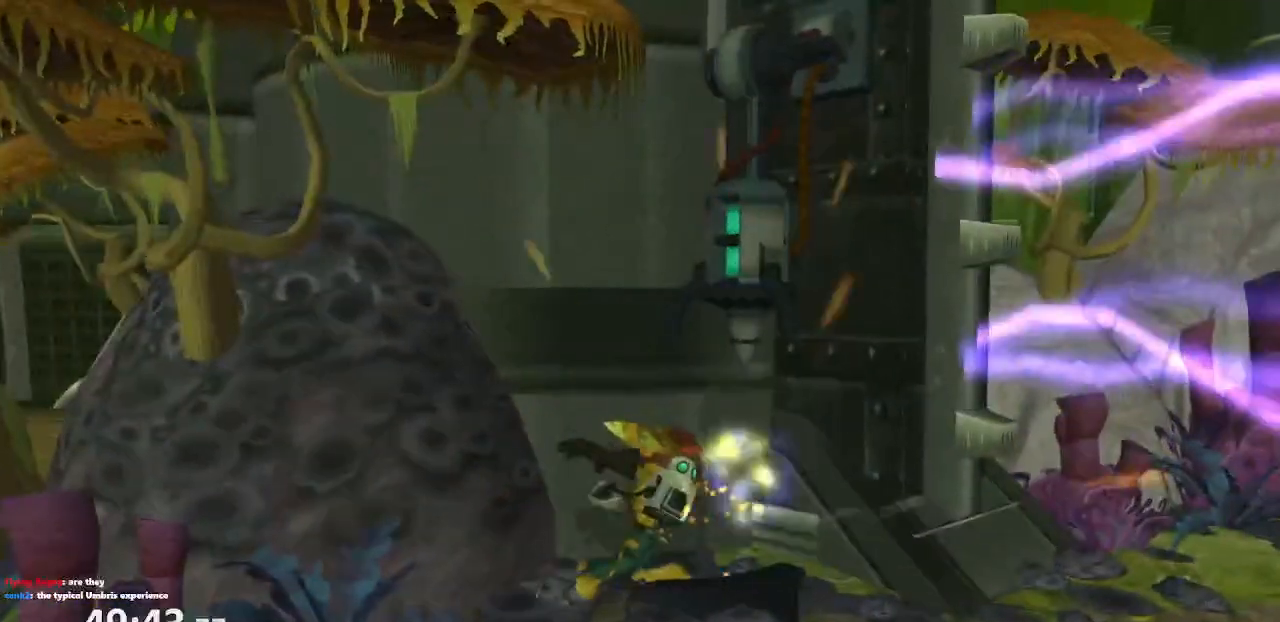
{"buttons": [], "left_stick": "right", "right_stick": "center", "events": [[167, "CROSS", "up"], [367, "left_stick", "right"], [400, "right_stick", "center"]]}
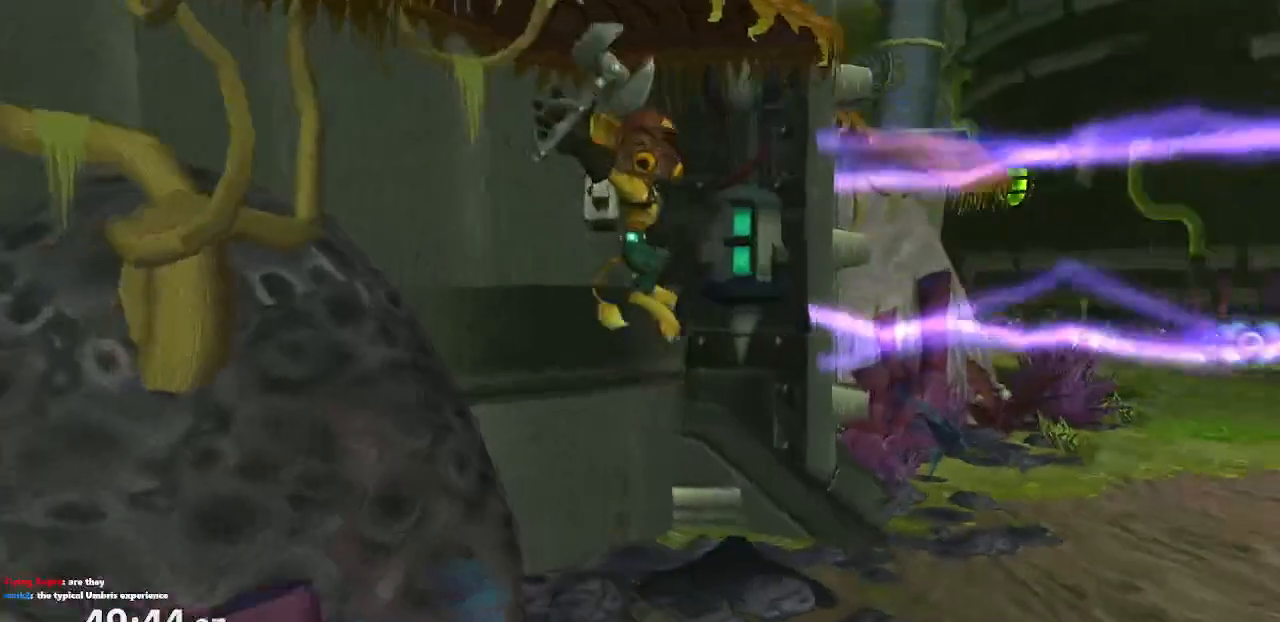
{"buttons": [], "left_stick": "up-right", "right_stick": "center", "events": [[283, "CROSS", "down"], [400, "CROSS", "up"], [433, "left_stick", "up-right"]]}
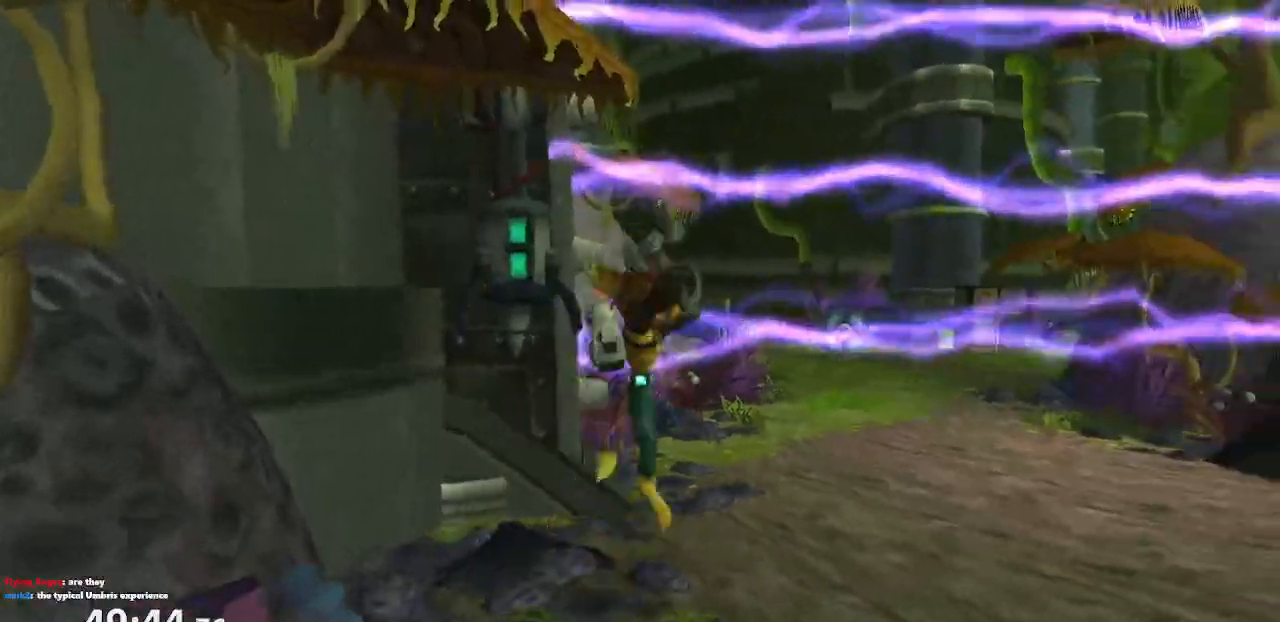
{"buttons": [], "left_stick": "up-right", "right_stick": "center", "events": [[150, "right_stick", "left"], [283, "right_stick", "center"]]}
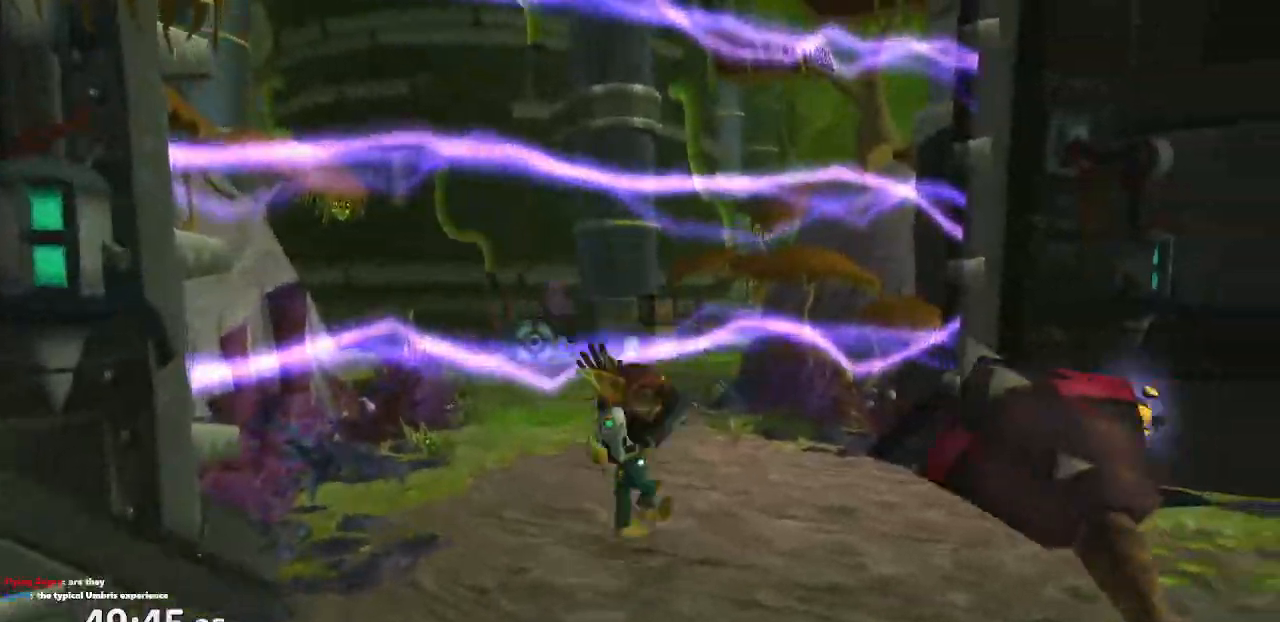
{"buttons": [], "left_stick": "up-right", "right_stick": "center", "events": []}
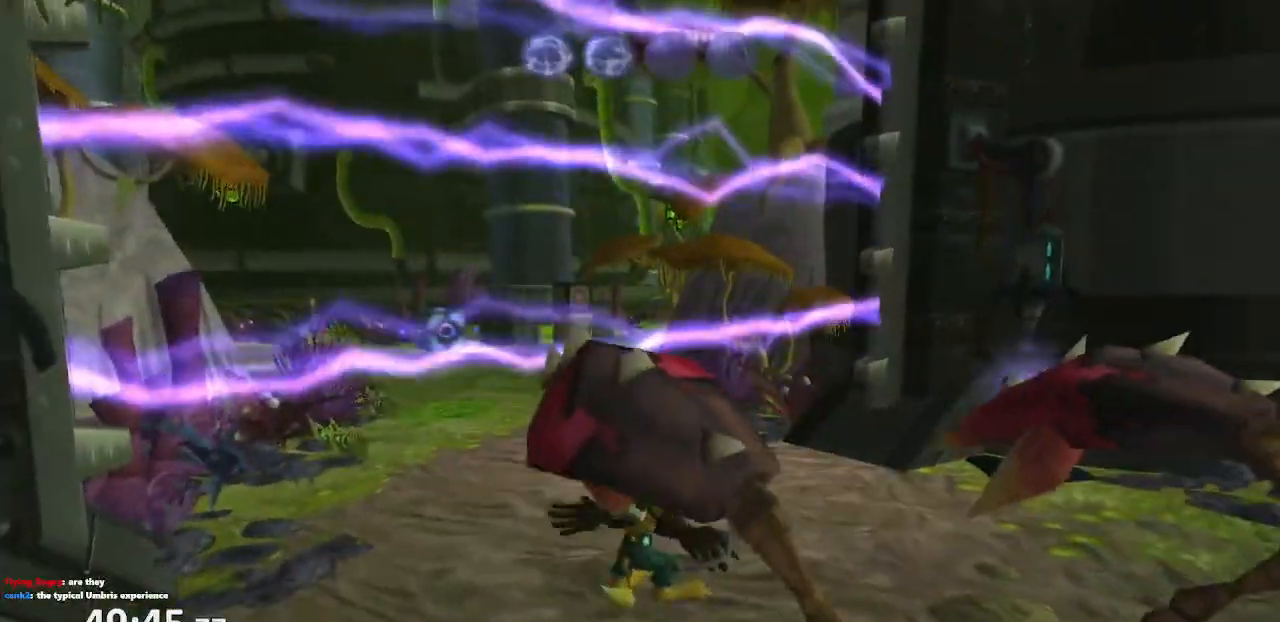
{"buttons": ["SQUARE"], "left_stick": "up-right", "right_stick": "center", "events": [[33, "CROSS", "down"], [183, "CROSS", "up"], [467, "SQUARE", "down"]]}